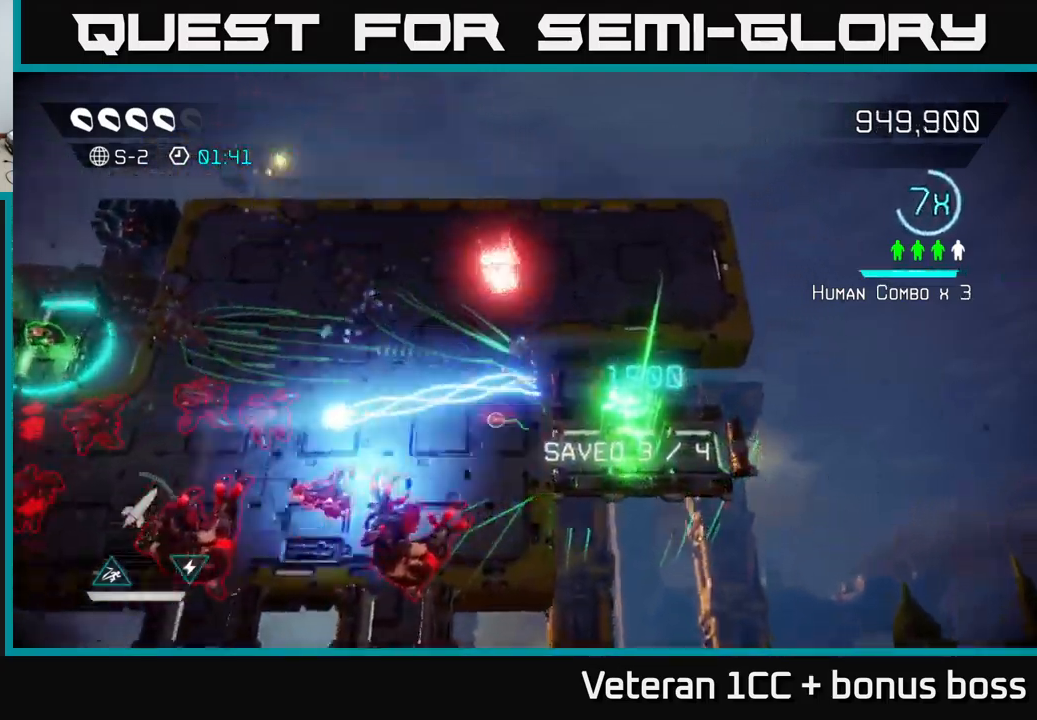
Gameplay with a controller (Xbox layout); each line is a JSON object with the inputs held at the frame after it. "events" lists button and stick changes between this image and that frame as [ms after this image, input, new state], when the widget could be followed in between.
{"buttons": [], "left_stick": "up", "right_stick": "down-left", "events": [[83, "R2", "up"], [100, "left_stick", "up-right"], [450, "left_stick", "up"]]}
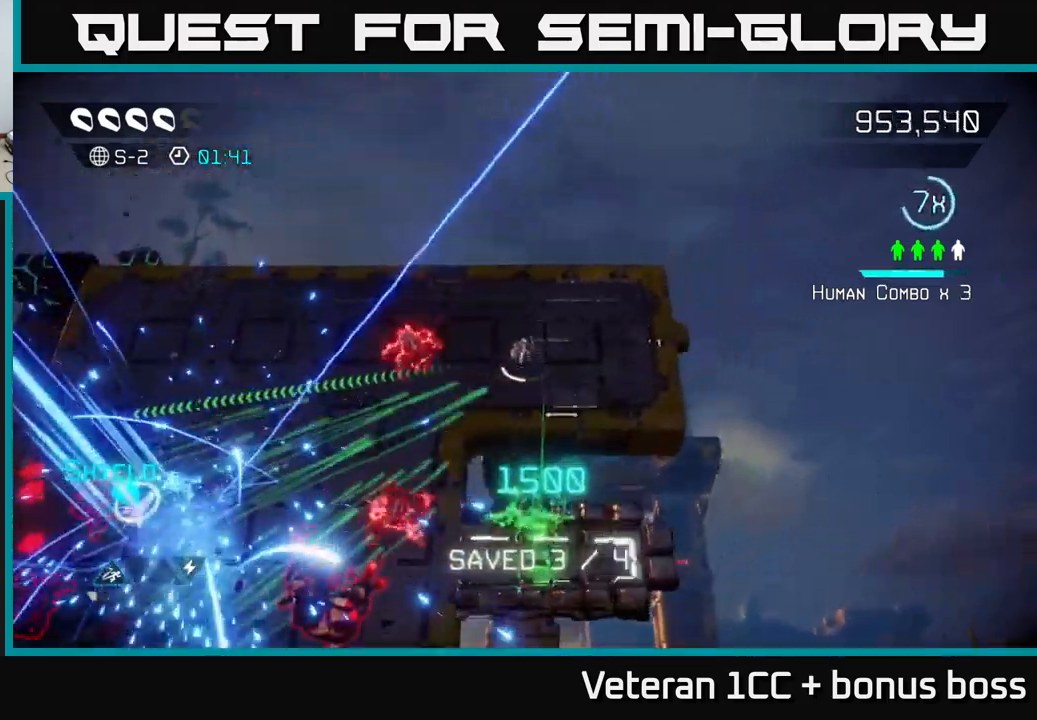
{"buttons": [], "left_stick": "left", "right_stick": "down", "events": [[233, "right_stick", "down"], [300, "left_stick", "left"]]}
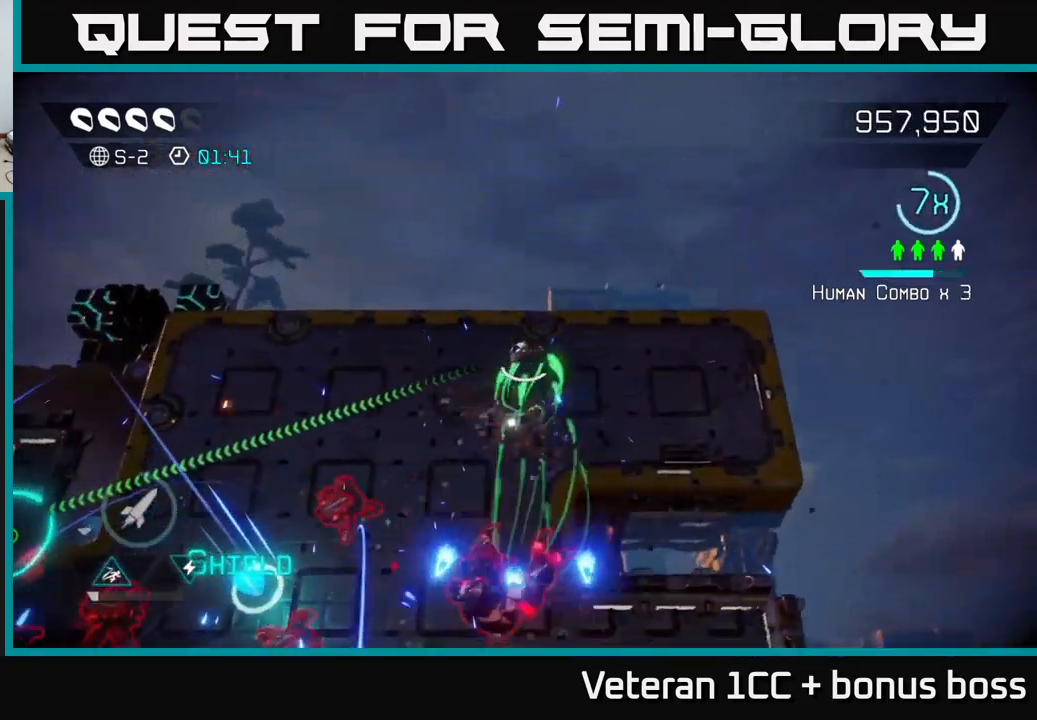
{"buttons": [], "left_stick": "down-left", "right_stick": "down", "events": [[233, "left_stick", "up-left"], [333, "left_stick", "left"], [450, "left_stick", "down-left"]]}
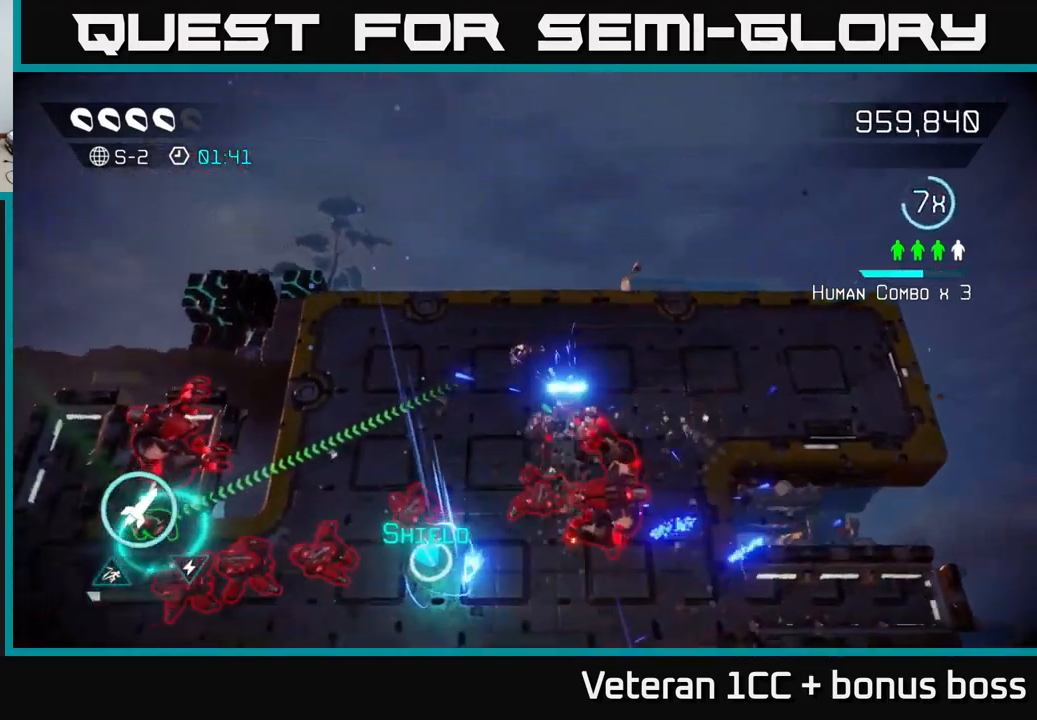
{"buttons": [], "left_stick": "down", "right_stick": "down-left", "events": [[200, "right_stick", "down-left"], [267, "left_stick", "down"], [383, "L2", "down"], [500, "L2", "up"]]}
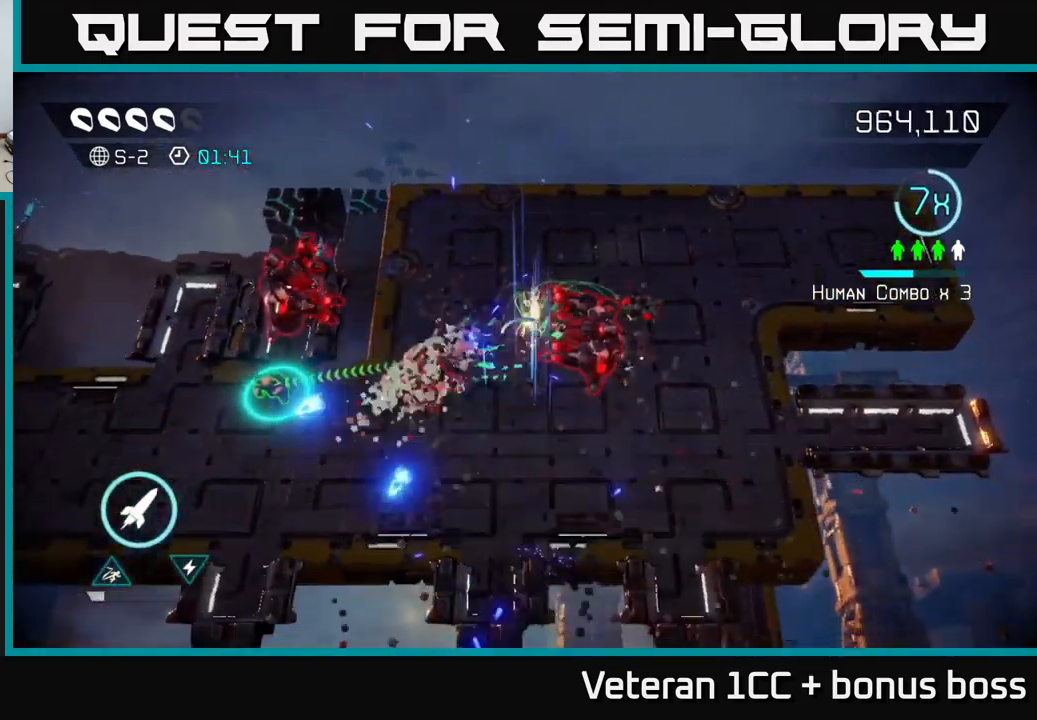
{"buttons": [], "left_stick": "down-left", "right_stick": "up-right", "events": [[33, "left_stick", "down-left"], [67, "right_stick", "up-left"], [250, "right_stick", "up-right"]]}
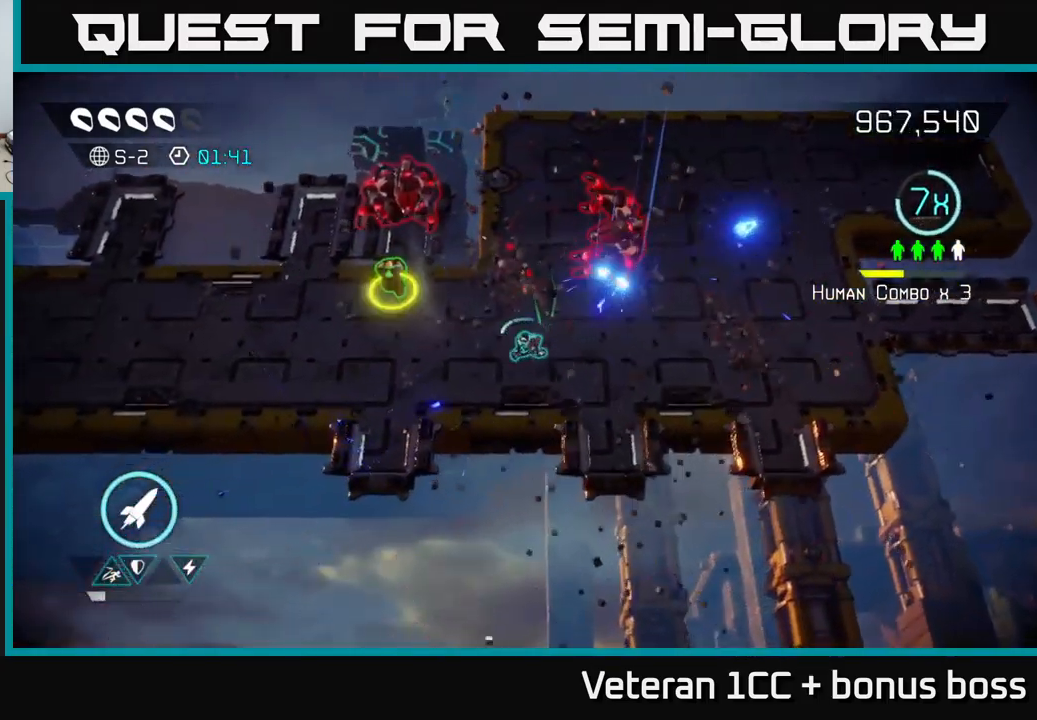
{"buttons": [], "left_stick": "up-left", "right_stick": "up-left", "events": [[67, "right_stick", "up"], [133, "left_stick", "left"], [200, "R2", "down"], [283, "right_stick", "up-left"], [300, "R2", "up"], [367, "left_stick", "up-left"]]}
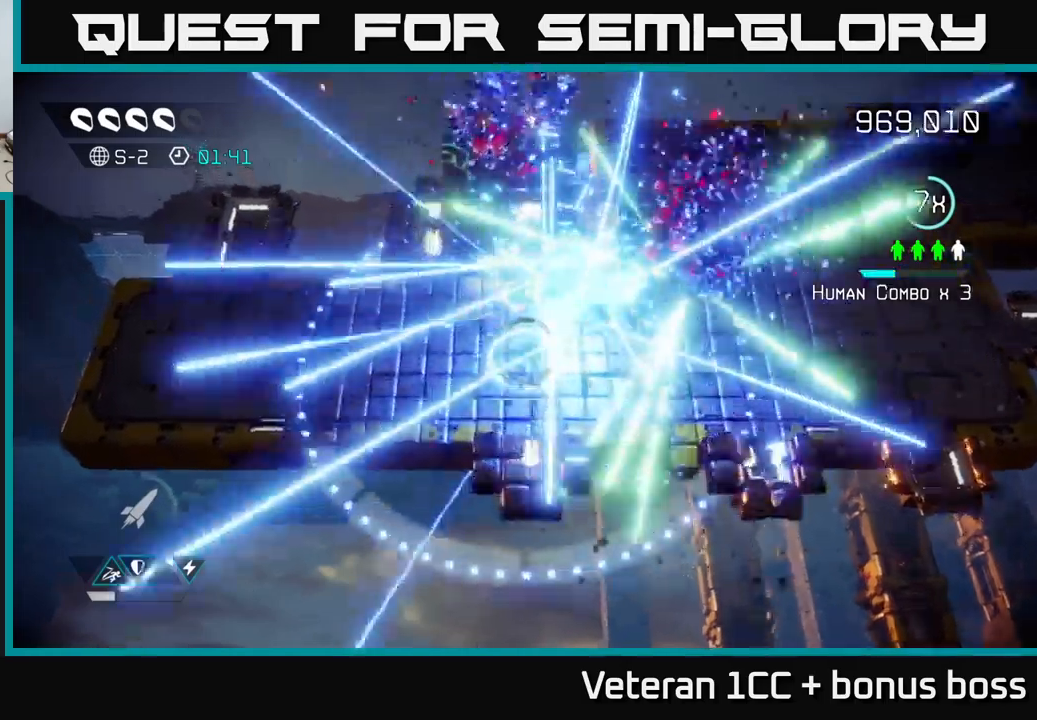
{"buttons": [], "left_stick": "down", "right_stick": "up-right", "events": [[34, "left_stick", "up"], [84, "right_stick", "up-right"], [150, "right_stick", "right"], [317, "left_stick", "right"], [367, "left_stick", "down"], [500, "right_stick", "up-right"]]}
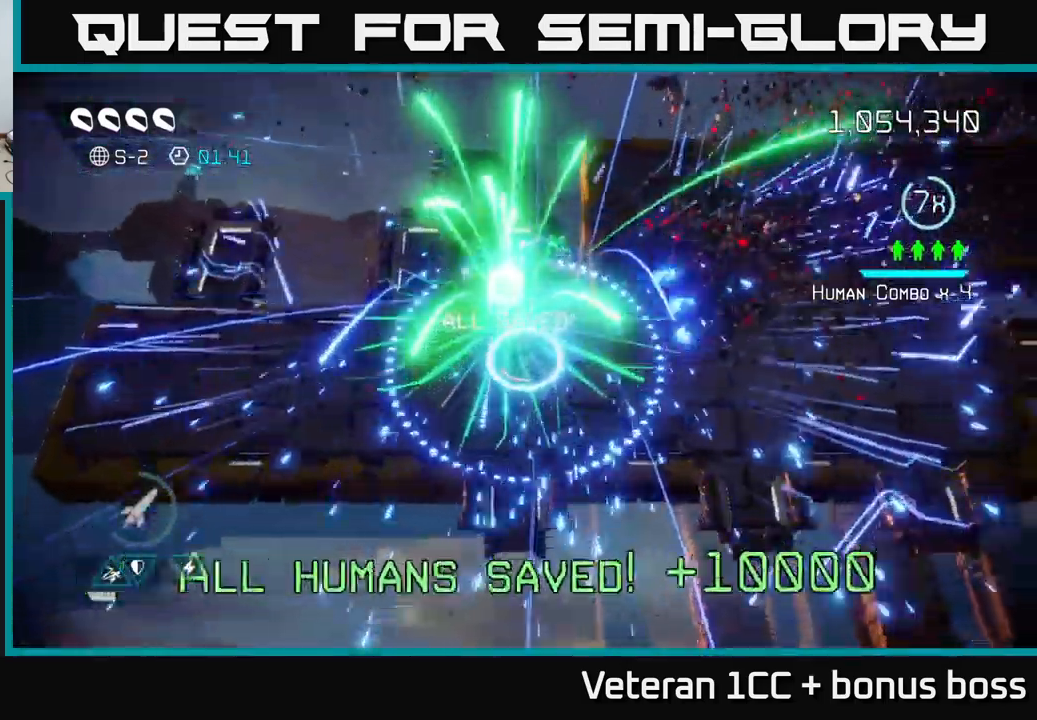
{"buttons": [], "left_stick": "up-right", "right_stick": "center", "events": [[67, "left_stick", "right"], [134, "right_stick", "center"], [334, "left_stick", "up-right"]]}
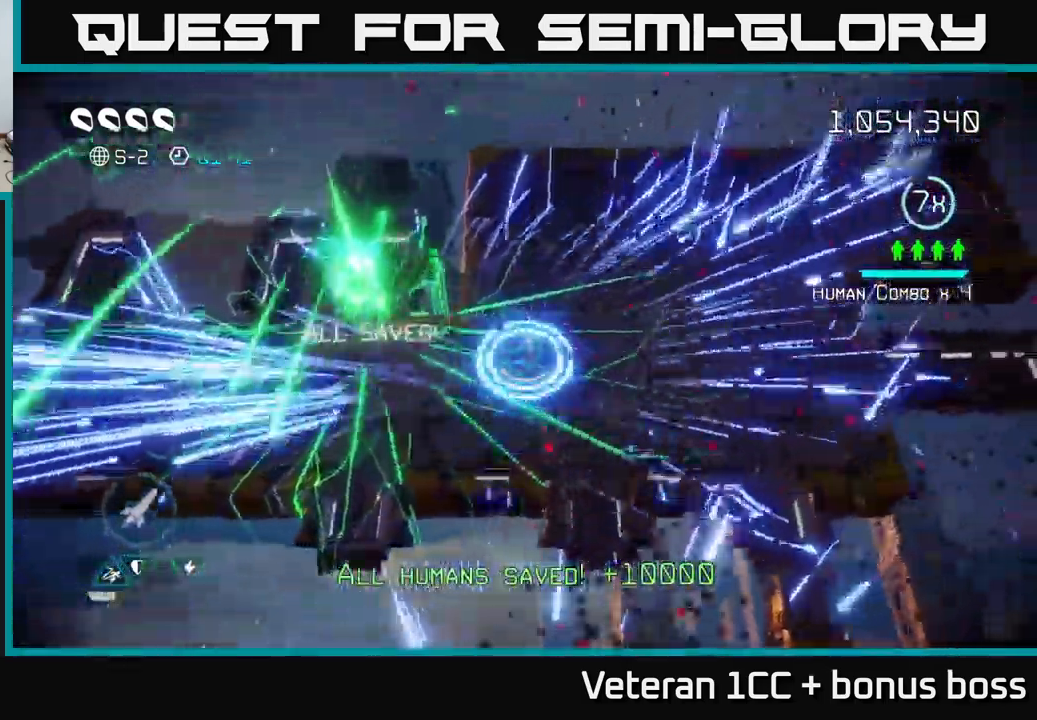
{"buttons": [], "left_stick": "center", "right_stick": "center", "events": [[117, "L2", "down"], [250, "L2", "up"], [367, "left_stick", "center"]]}
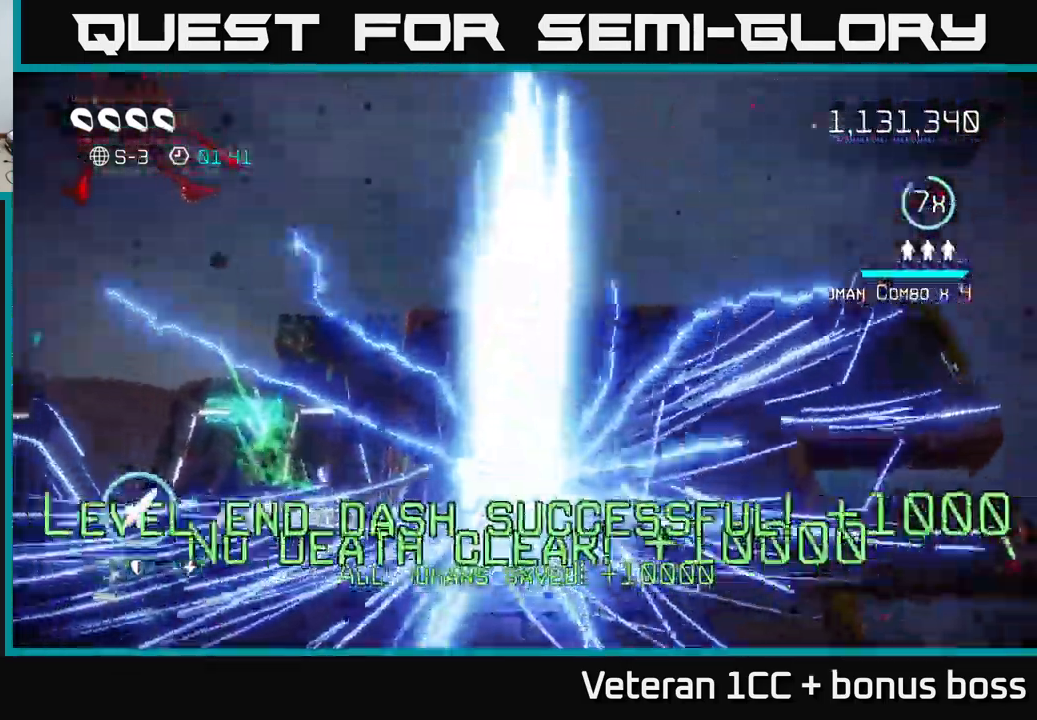
{"buttons": [], "left_stick": "center", "right_stick": "center", "events": [[250, "right_stick", "up"], [334, "right_stick", "center"]]}
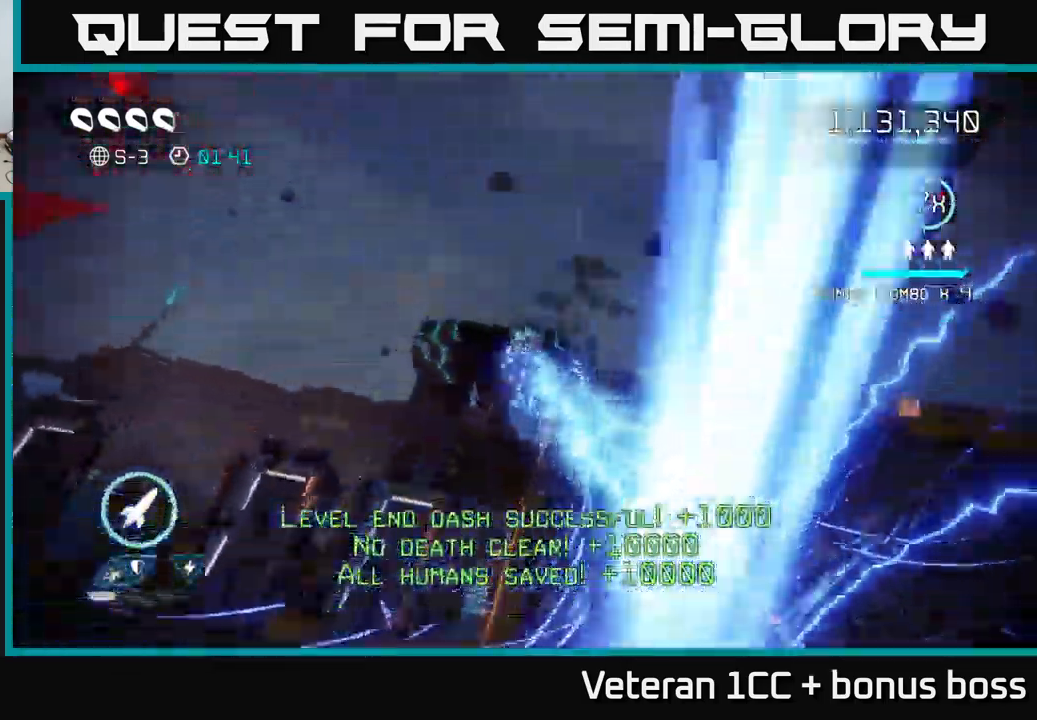
{"buttons": [], "left_stick": "center", "right_stick": "up", "events": [[134, "right_stick", "up"]]}
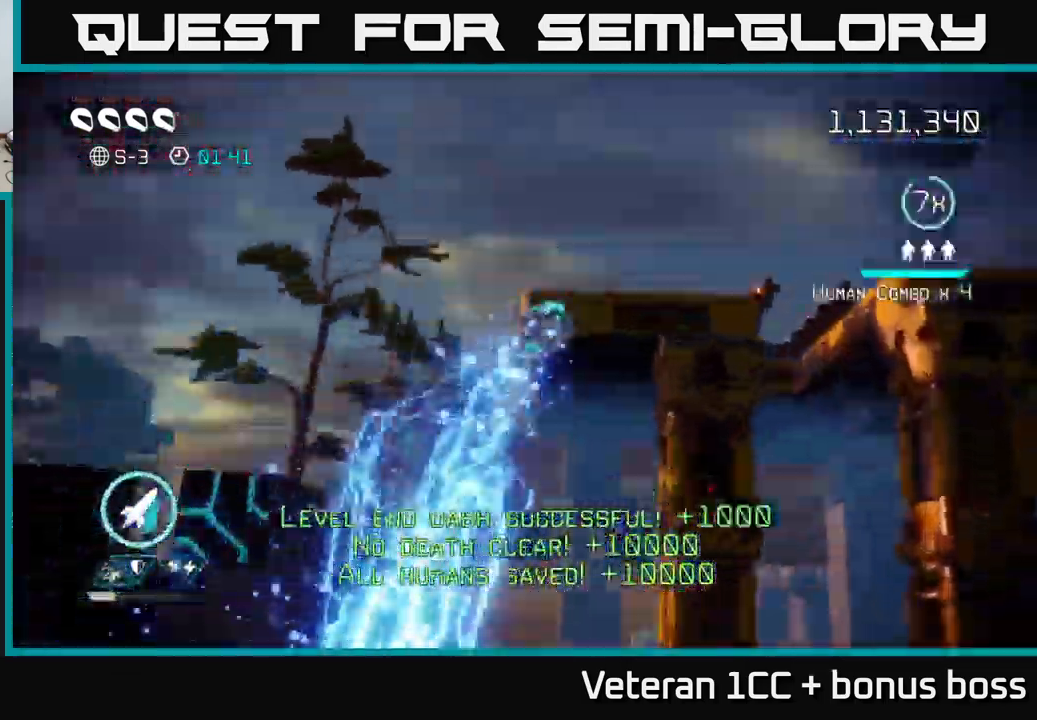
{"buttons": [], "left_stick": "center", "right_stick": "up", "events": [[150, "right_stick", "center"], [467, "right_stick", "up"]]}
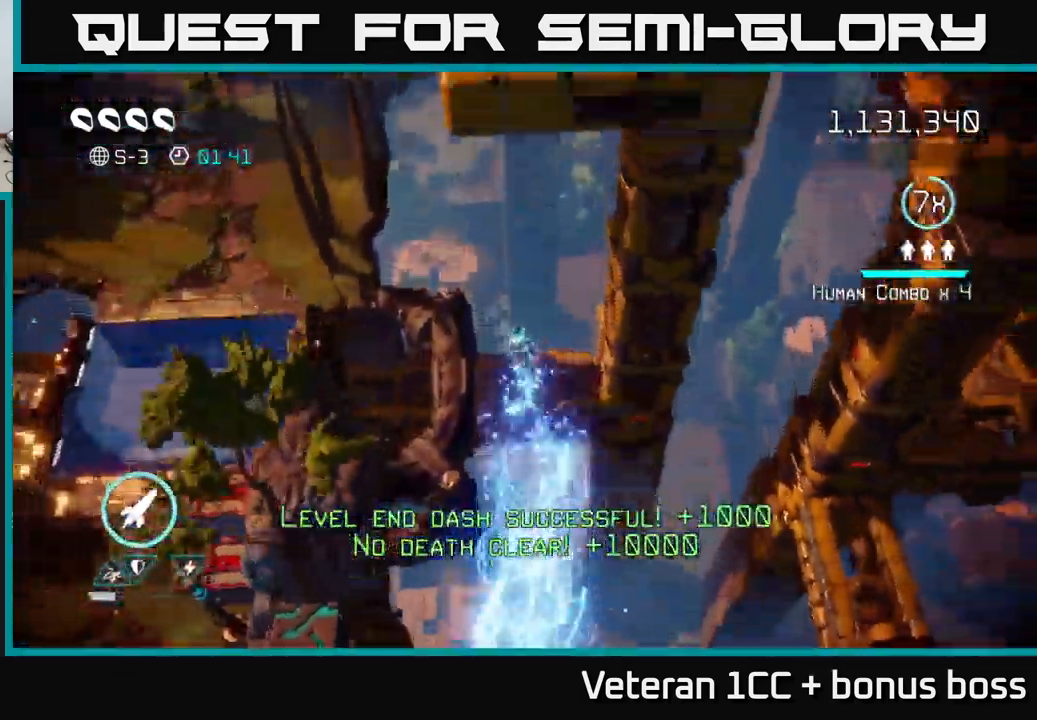
{"buttons": [], "left_stick": "up", "right_stick": "up", "events": [[200, "left_stick", "up"]]}
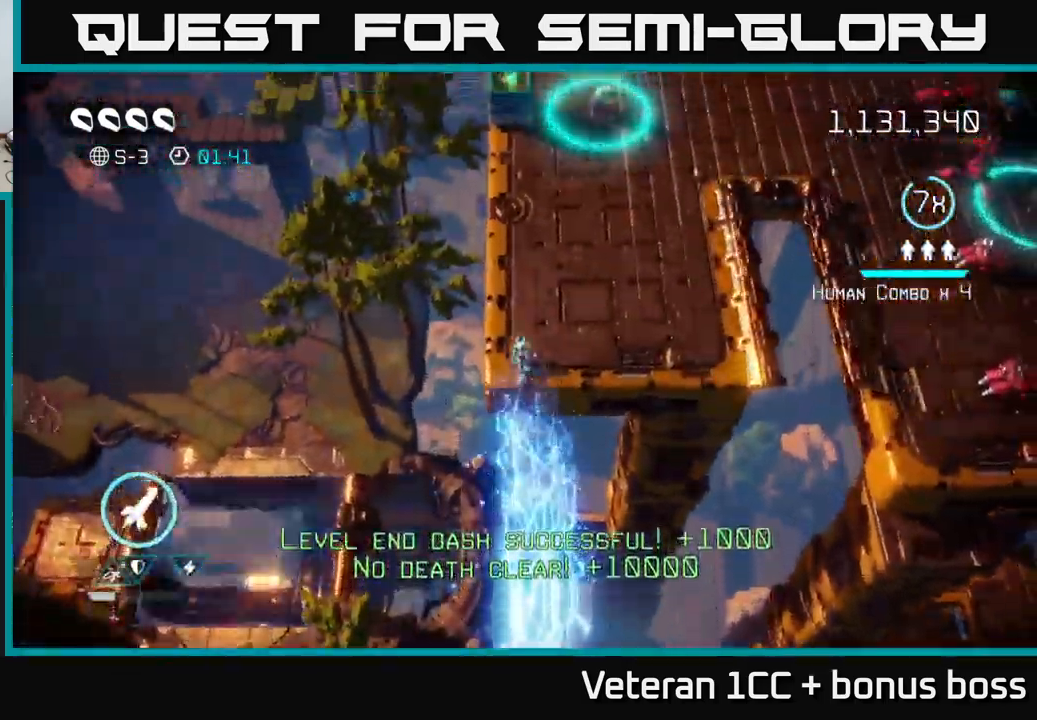
{"buttons": [], "left_stick": "up-right", "right_stick": "up-left", "events": [[17, "left_stick", "up-right"], [500, "right_stick", "up-left"]]}
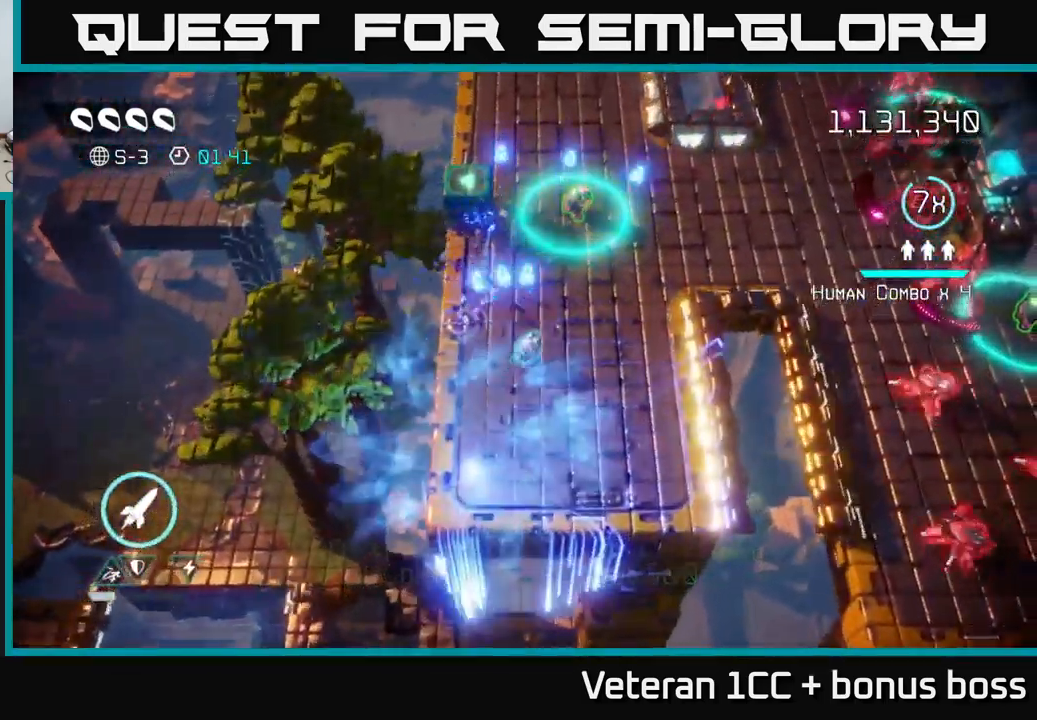
{"buttons": [], "left_stick": "down-left", "right_stick": "up-right", "events": [[150, "right_stick", "up-right"], [217, "left_stick", "right"], [300, "R2", "down"], [434, "R2", "up"], [434, "left_stick", "down-left"]]}
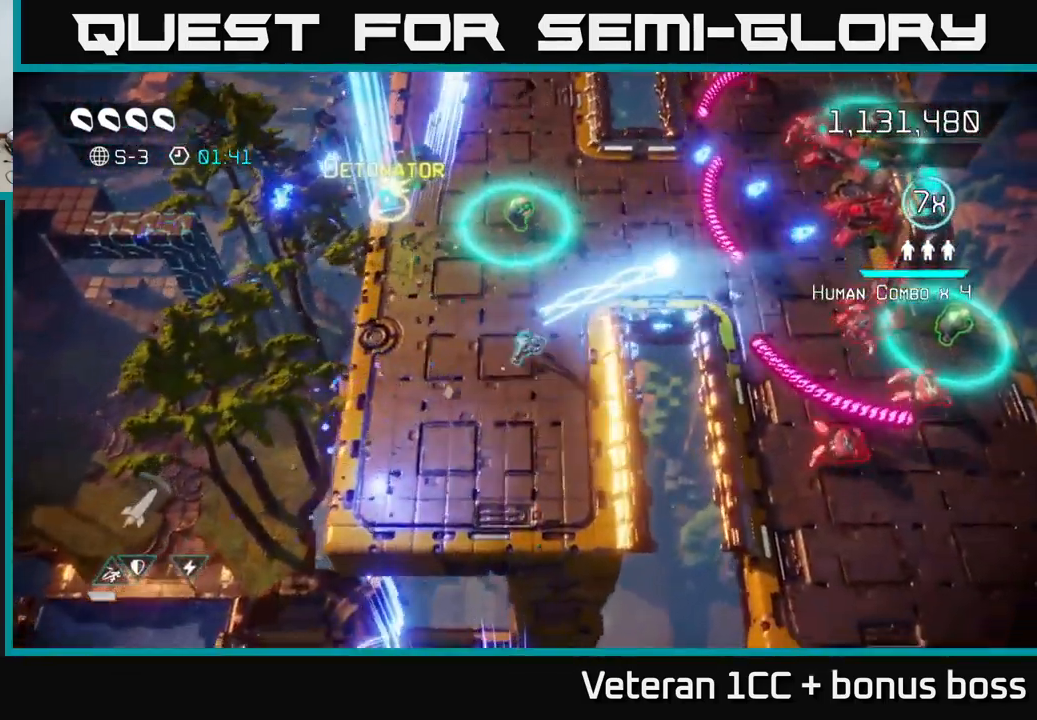
{"buttons": [], "left_stick": "down", "right_stick": "up-right", "events": [[434, "left_stick", "down"]]}
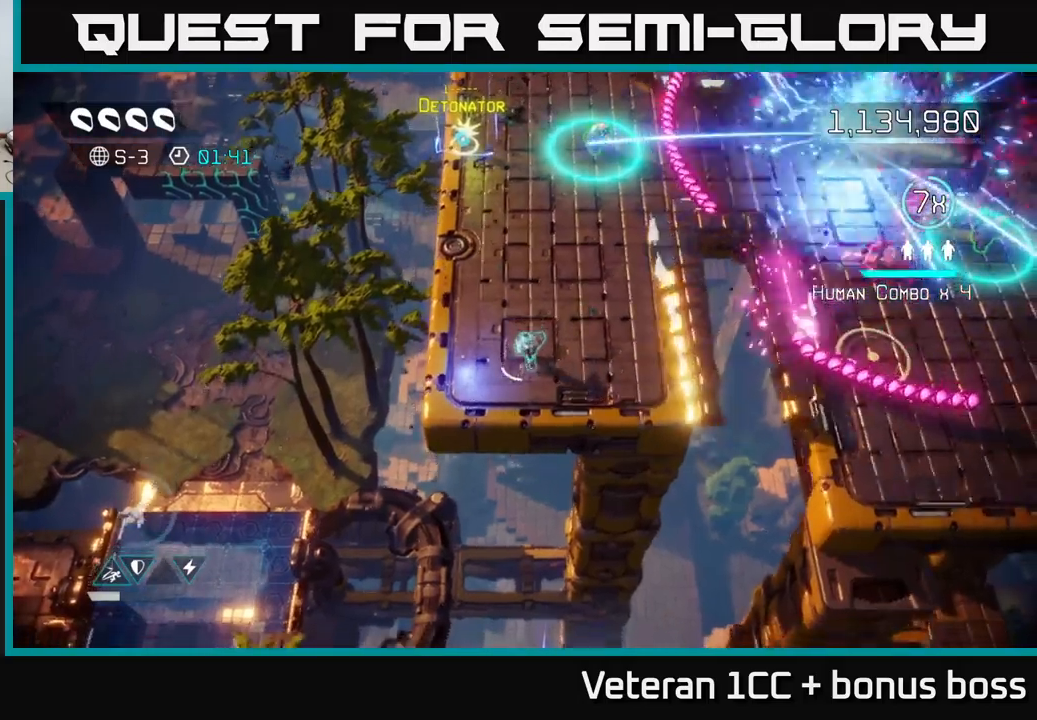
{"buttons": [], "left_stick": "right", "right_stick": "up-right", "events": [[33, "left_stick", "down-right"], [83, "left_stick", "up-right"], [367, "left_stick", "right"]]}
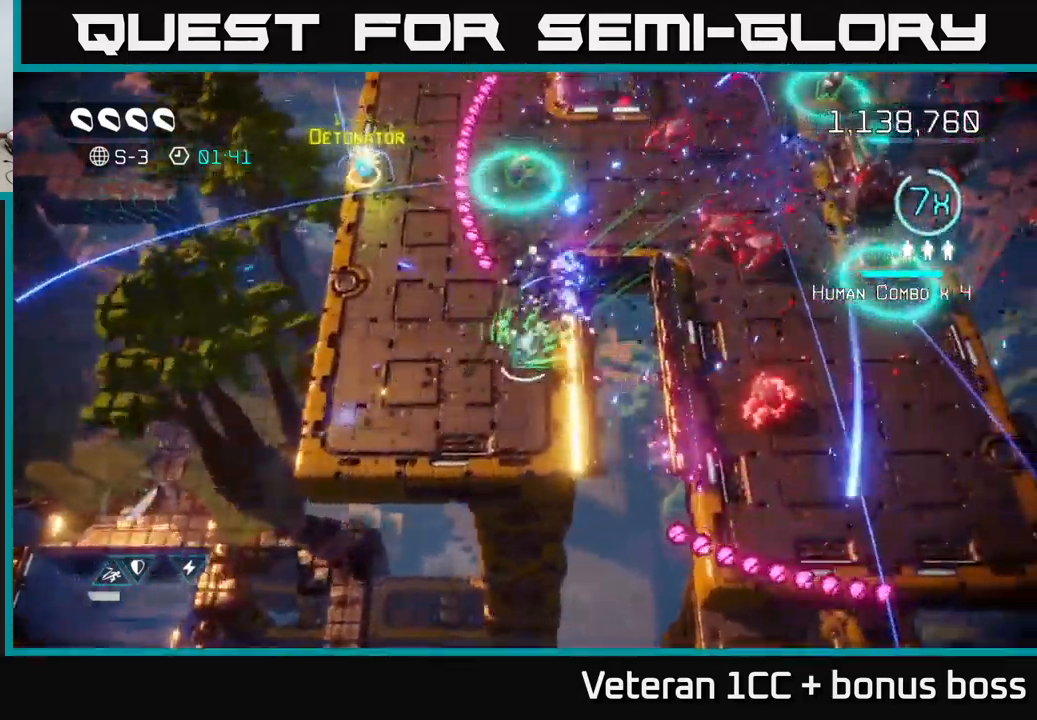
{"buttons": [], "left_stick": "up-left", "right_stick": "up-right", "events": [[83, "left_stick", "up"], [133, "left_stick", "up-left"]]}
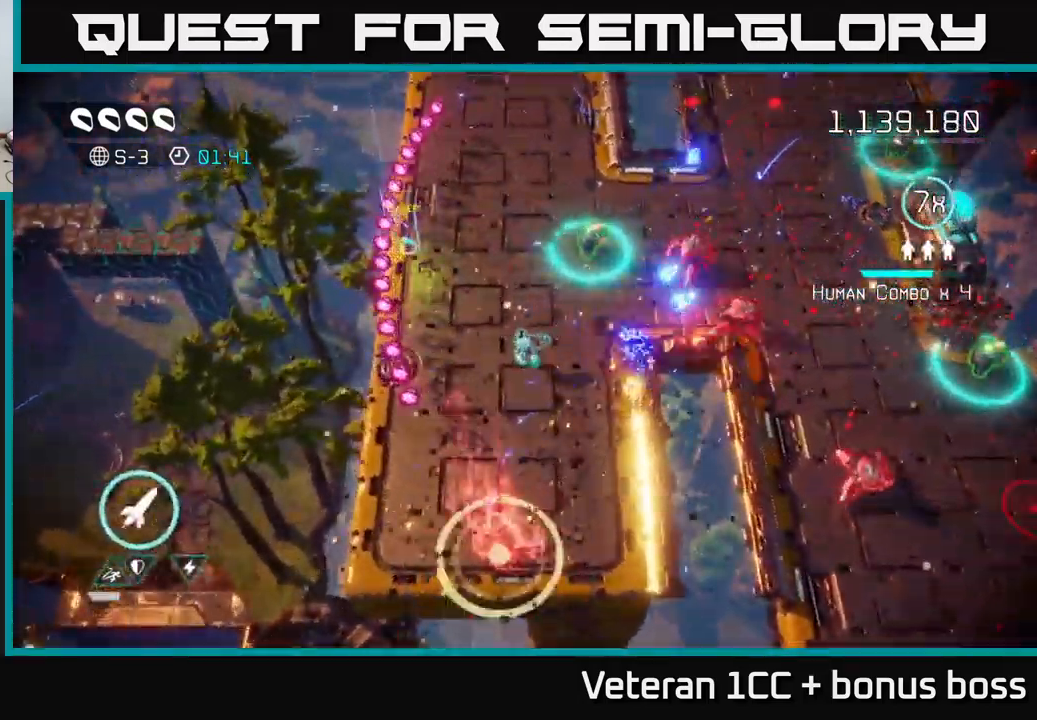
{"buttons": [], "left_stick": "up", "right_stick": "right", "events": [[50, "left_stick", "up"], [67, "right_stick", "right"], [150, "left_stick", "up-left"], [300, "left_stick", "up"]]}
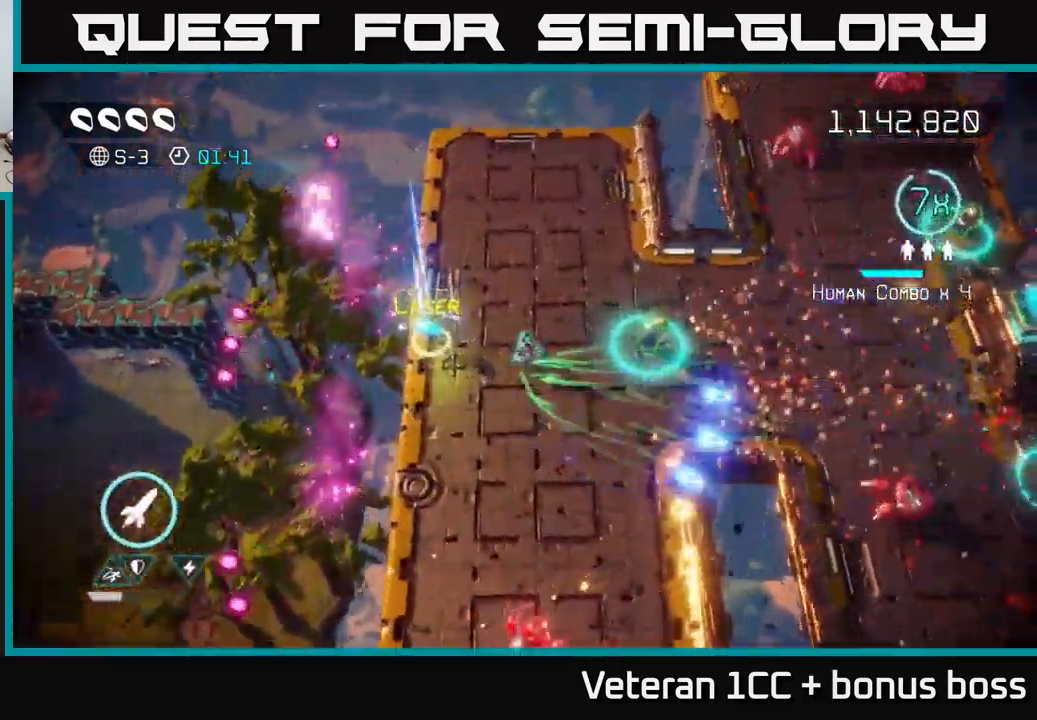
{"buttons": [], "left_stick": "right", "right_stick": "up-right", "events": [[167, "right_stick", "up-right"], [183, "left_stick", "up-right"], [450, "left_stick", "right"]]}
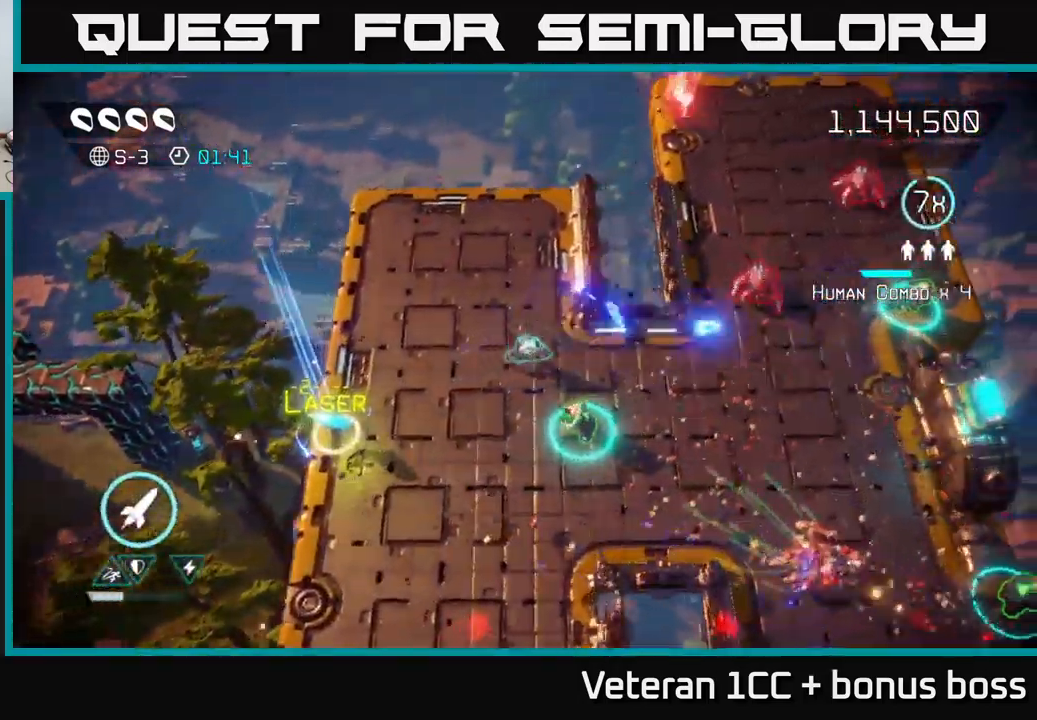
{"buttons": [], "left_stick": "down", "right_stick": "up-right", "events": [[500, "left_stick", "down"]]}
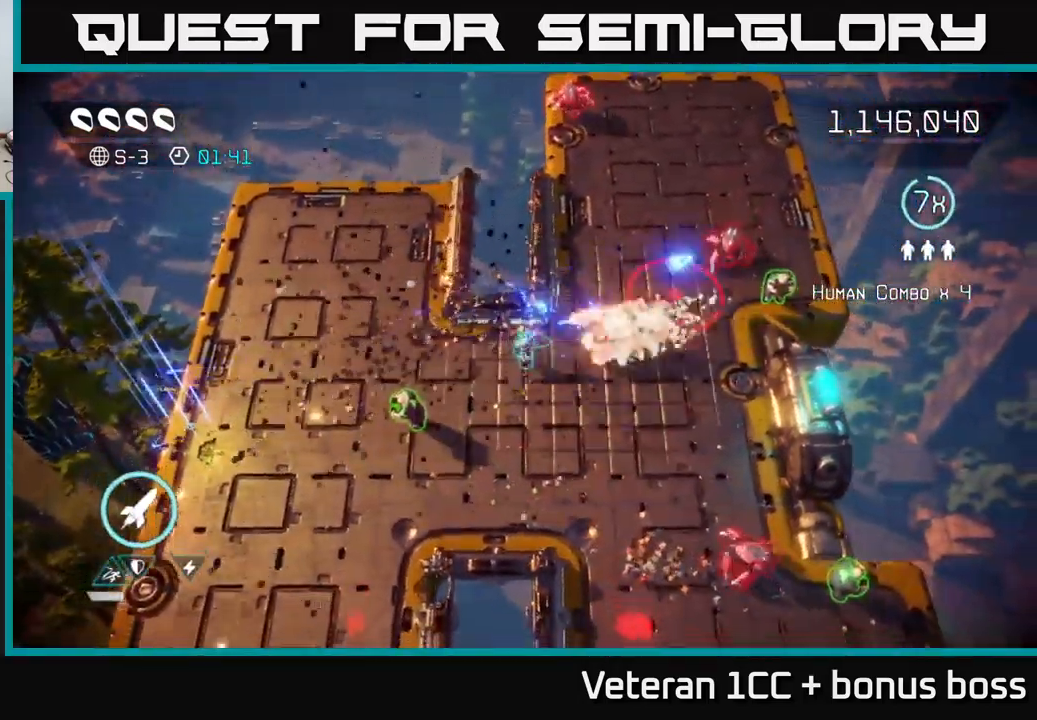
{"buttons": [], "left_stick": "up-left", "right_stick": "down", "events": [[67, "left_stick", "down-left"], [333, "left_stick", "left"], [433, "left_stick", "up-left"], [433, "right_stick", "down"]]}
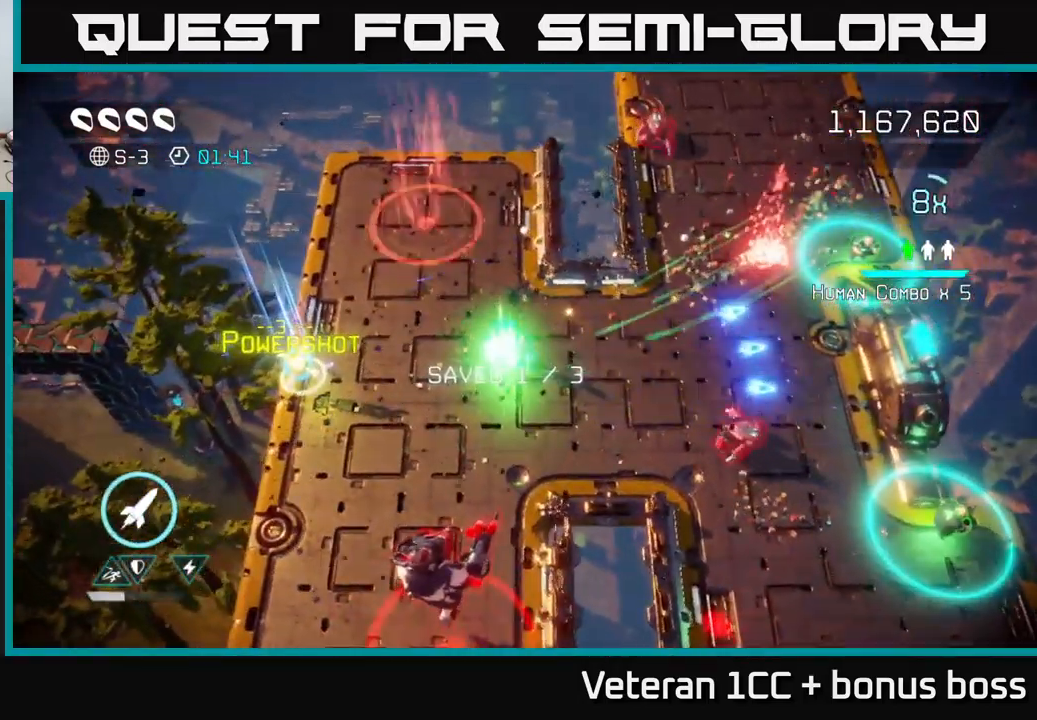
{"buttons": [], "left_stick": "right", "right_stick": "down-left", "events": [[150, "left_stick", "down-right"], [167, "right_stick", "right"], [267, "right_stick", "down-right"], [383, "left_stick", "right"], [467, "right_stick", "down-left"]]}
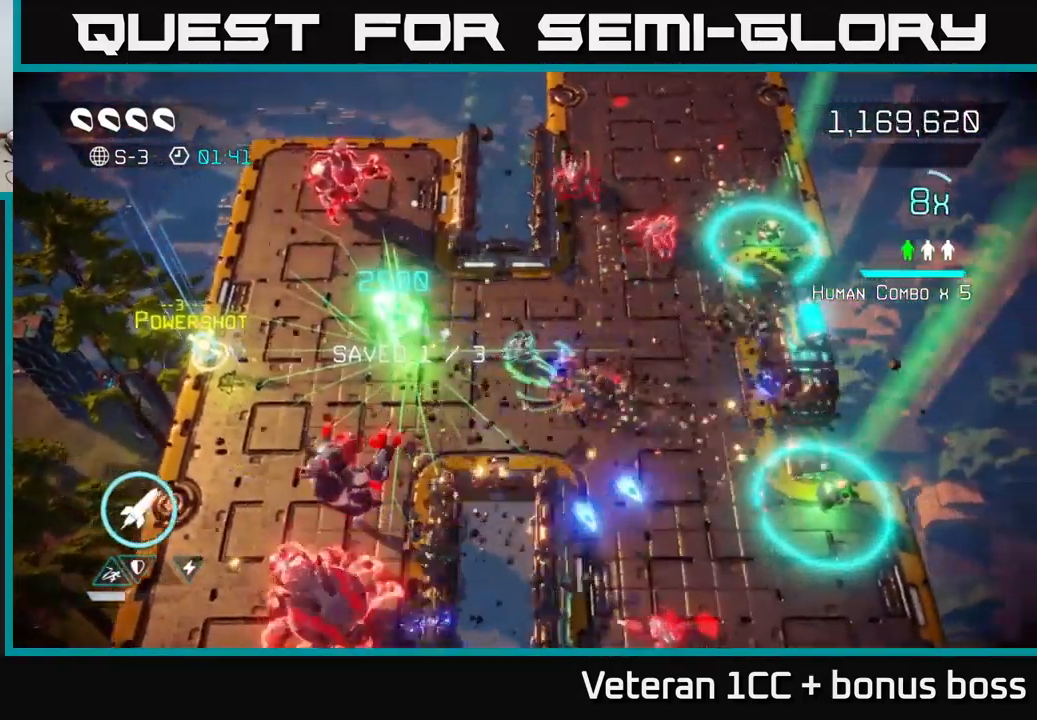
{"buttons": [], "left_stick": "down-right", "right_stick": "up-left", "events": [[50, "left_stick", "up-right"], [100, "R2", "down"], [167, "left_stick", "right"], [217, "R2", "up"], [283, "left_stick", "down-right"], [483, "right_stick", "up-left"]]}
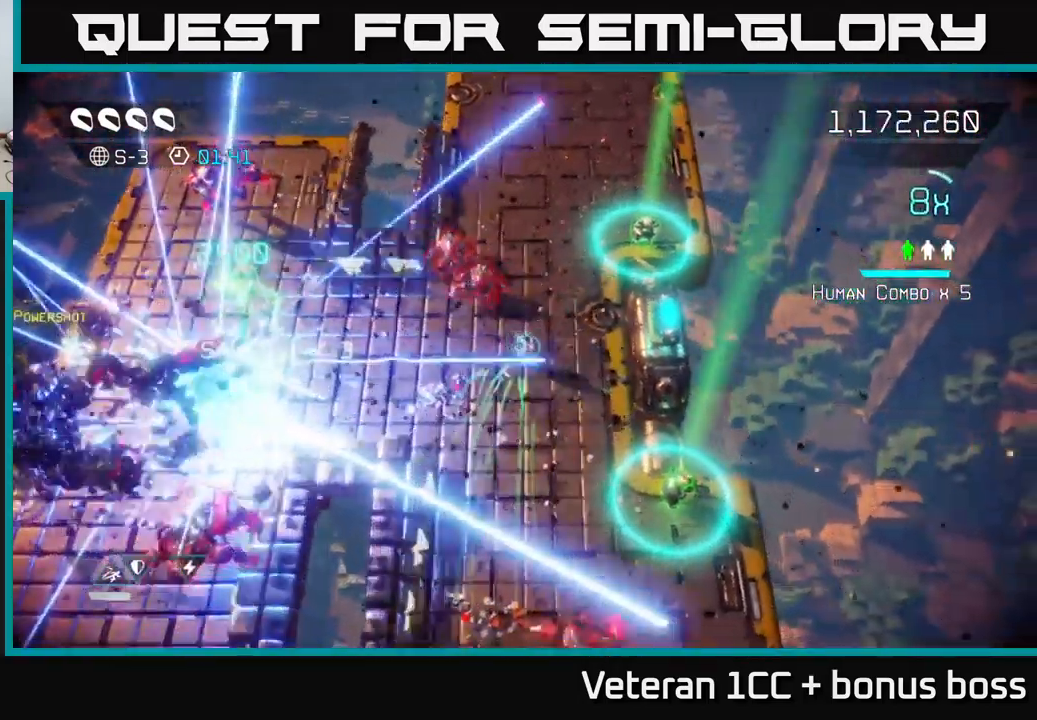
{"buttons": [], "left_stick": "up", "right_stick": "up-left", "events": [[317, "left_stick", "center"], [400, "left_stick", "up-right"], [500, "left_stick", "up"]]}
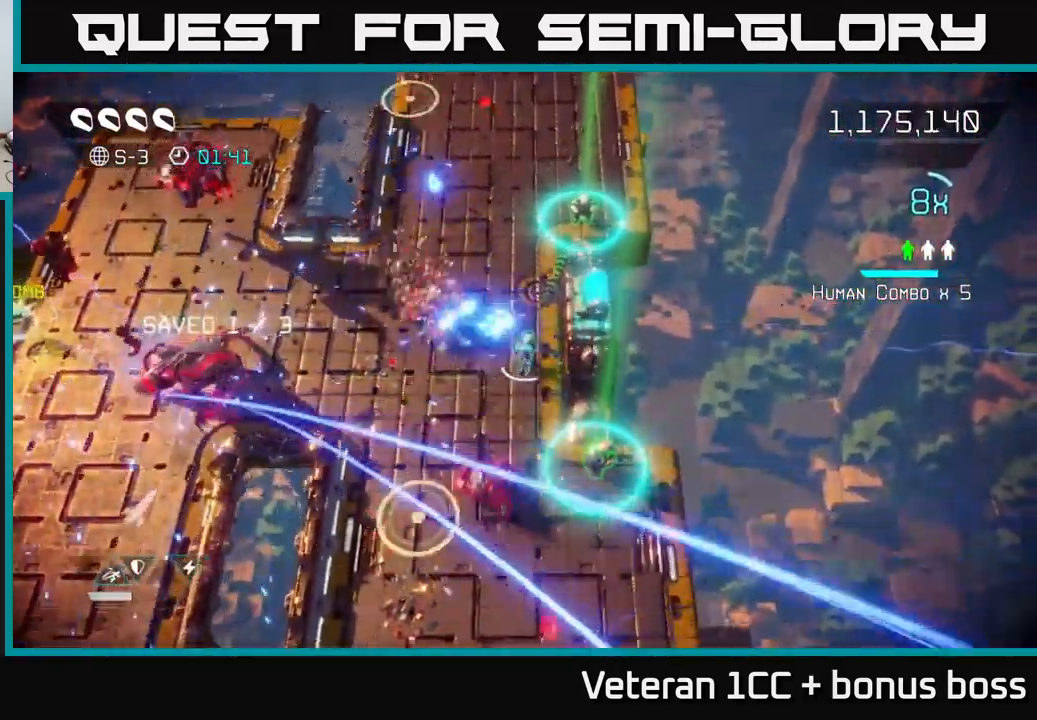
{"buttons": [], "left_stick": "up", "right_stick": "down", "events": [[183, "left_stick", "up-left"], [200, "right_stick", "down"], [367, "left_stick", "up"]]}
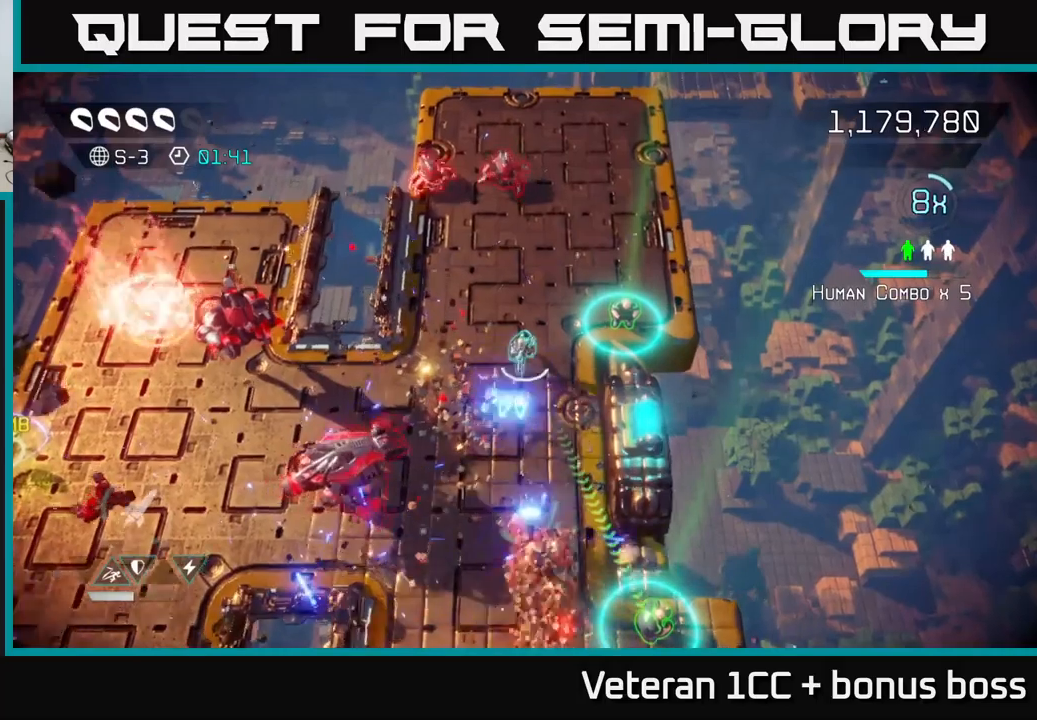
{"buttons": [], "left_stick": "up-right", "right_stick": "left", "events": [[17, "right_stick", "down-left"], [217, "right_stick", "up-left"], [250, "left_stick", "up-right"], [500, "right_stick", "left"]]}
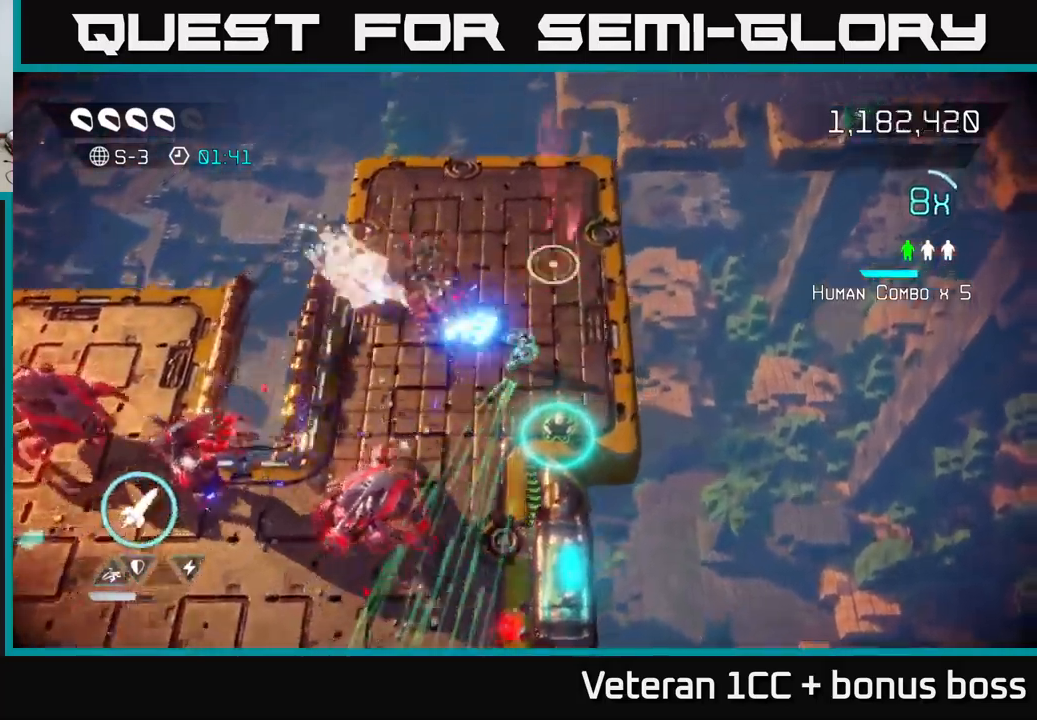
{"buttons": ["R2"], "left_stick": "center", "right_stick": "down-left", "events": [[150, "right_stick", "down-left"], [267, "left_stick", "down"], [433, "left_stick", "center"], [483, "R2", "down"]]}
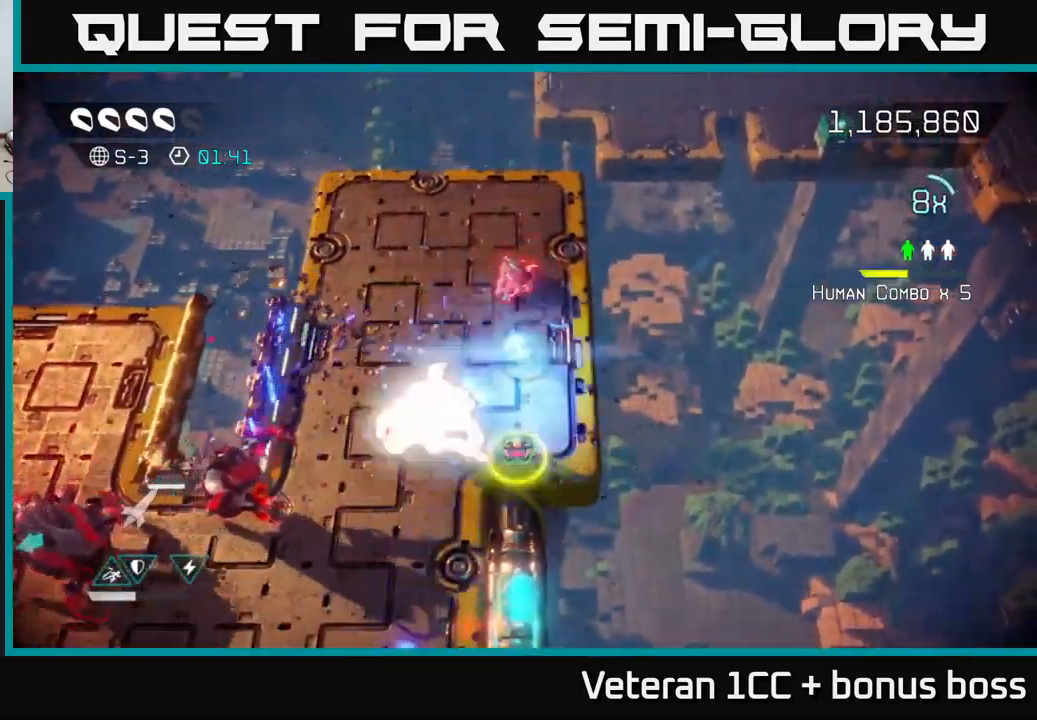
{"buttons": [], "left_stick": "left", "right_stick": "down-left", "events": [[33, "left_stick", "down-right"], [117, "R2", "up"], [150, "left_stick", "down"], [167, "right_stick", "left"], [450, "left_stick", "left"], [500, "right_stick", "down-left"]]}
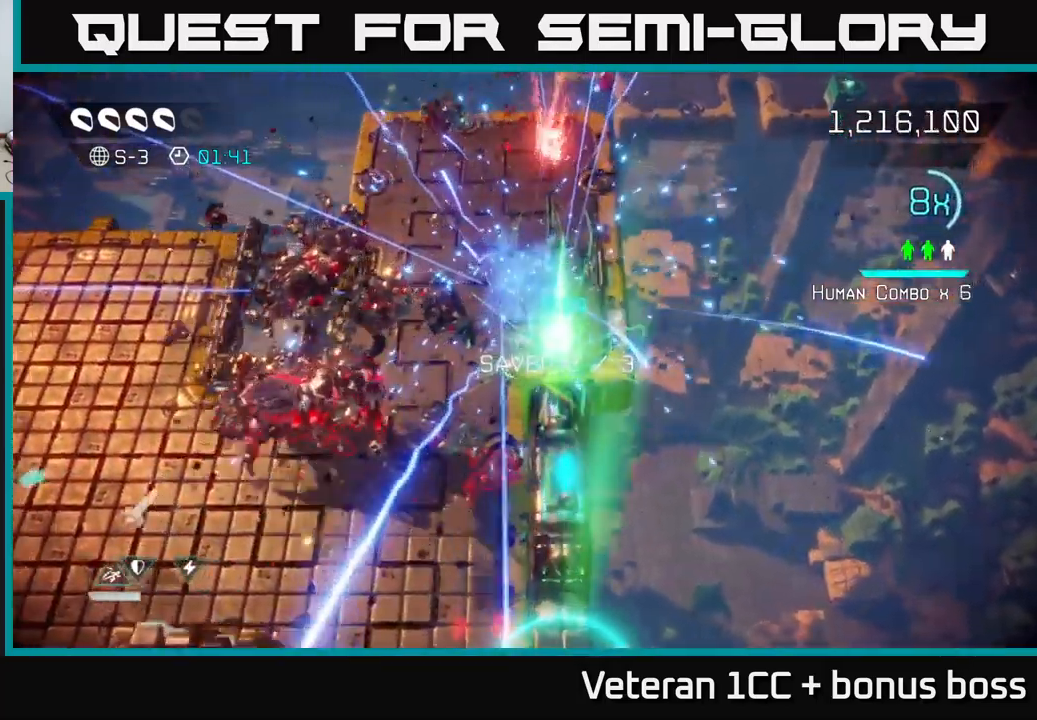
{"buttons": [], "left_stick": "up-left", "right_stick": "down", "events": [[17, "left_stick", "up-left"], [350, "right_stick", "down"]]}